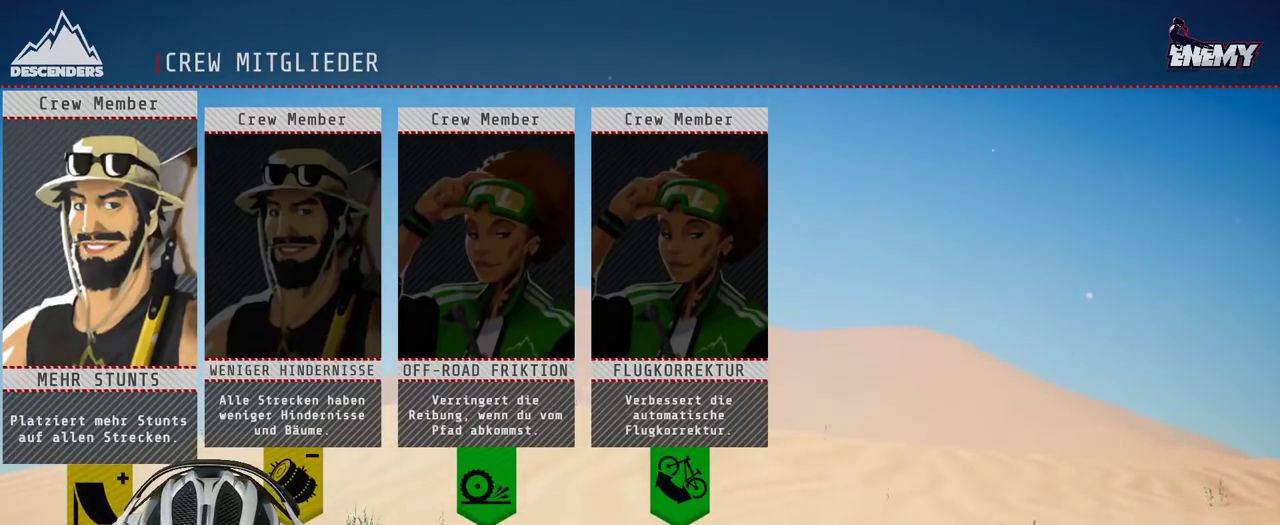
Gameplay with a controller (Xbox layout); each line is a JSON object with the inputs held at the frame after it. "events" lists button and stick changes between this image and that frame as [ms after this image, input, new state], when the widget could be followed in between. Not read: L3 R3.
{"buttons": [], "left_stick": "center", "right_stick": "center", "events": []}
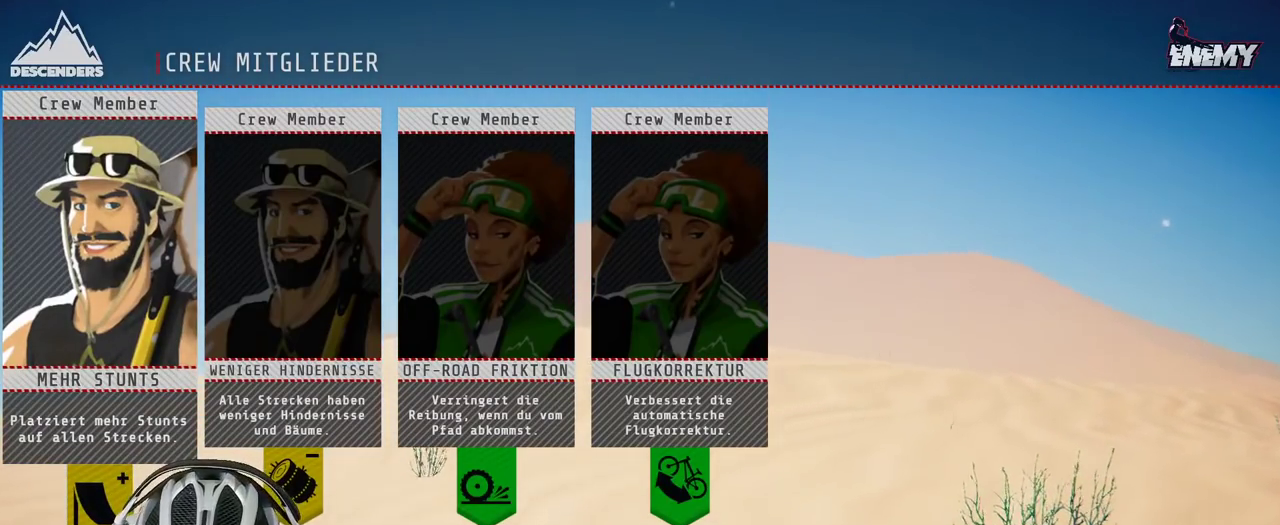
{"buttons": [], "left_stick": "center", "right_stick": "center", "events": []}
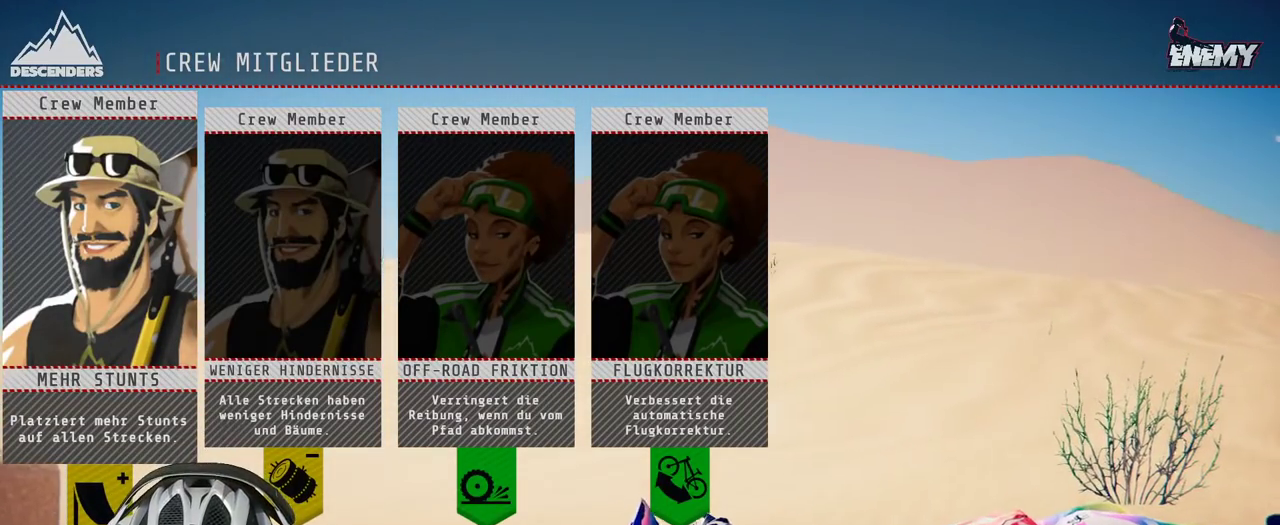
{"buttons": [], "left_stick": "center", "right_stick": "center", "events": []}
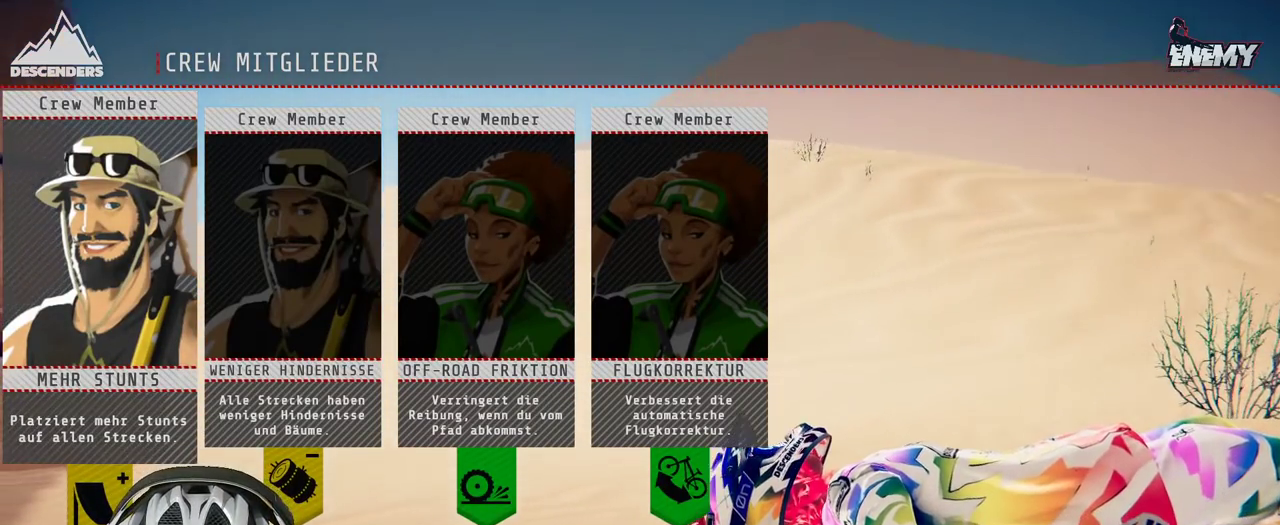
{"buttons": [], "left_stick": "right", "right_stick": "center", "events": [[150, "left_stick", "right"], [267, "left_stick", "center"], [383, "left_stick", "right"]]}
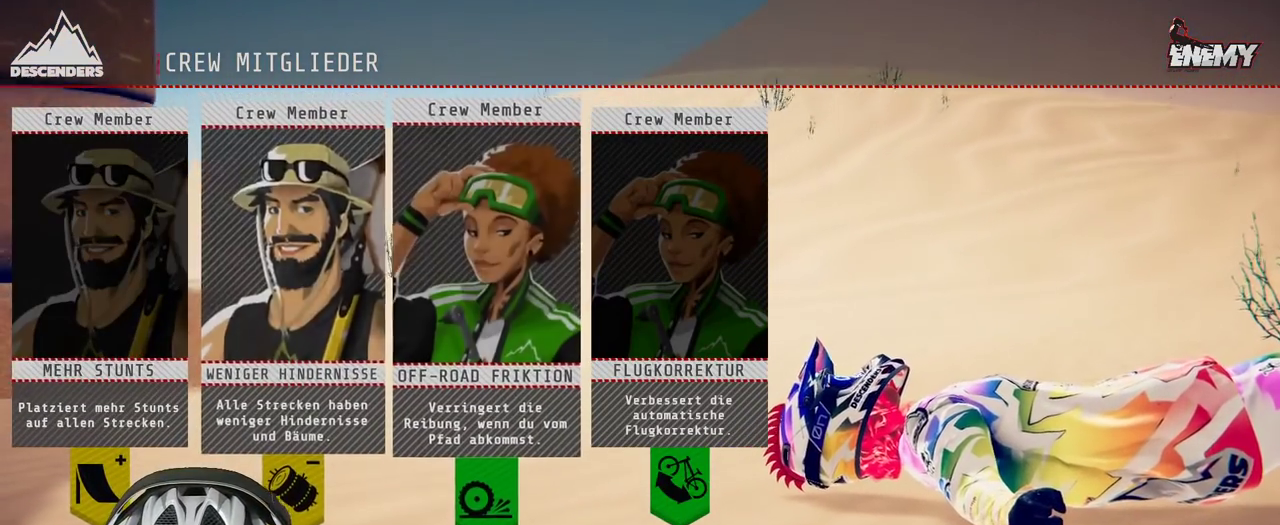
{"buttons": [], "left_stick": "center", "right_stick": "center", "events": [[33, "left_stick", "center"], [217, "left_stick", "right"], [350, "left_stick", "center"]]}
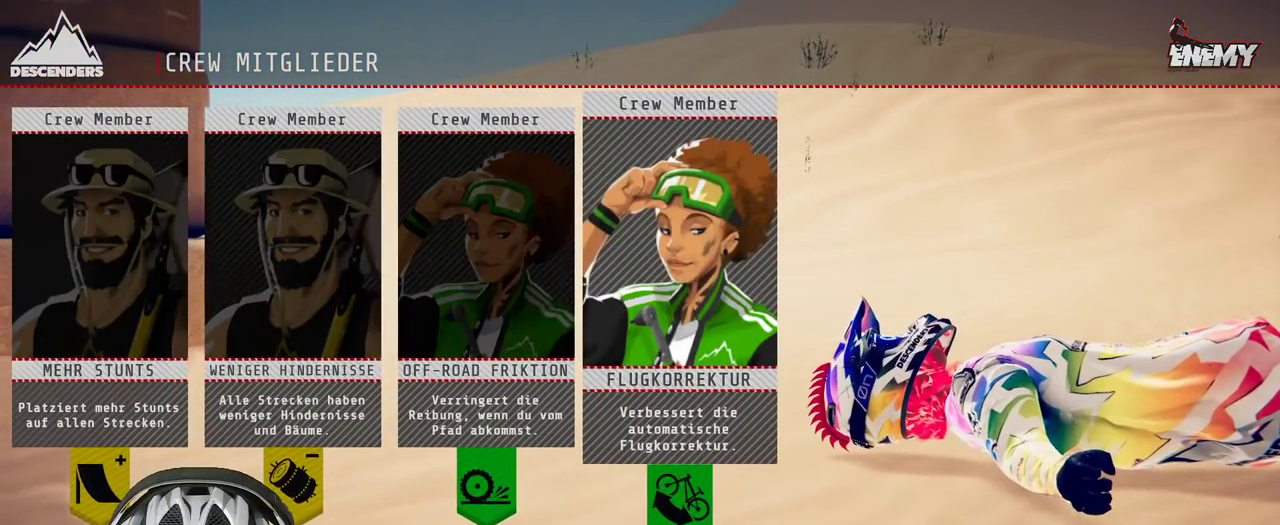
{"buttons": [], "left_stick": "center", "right_stick": "center", "events": []}
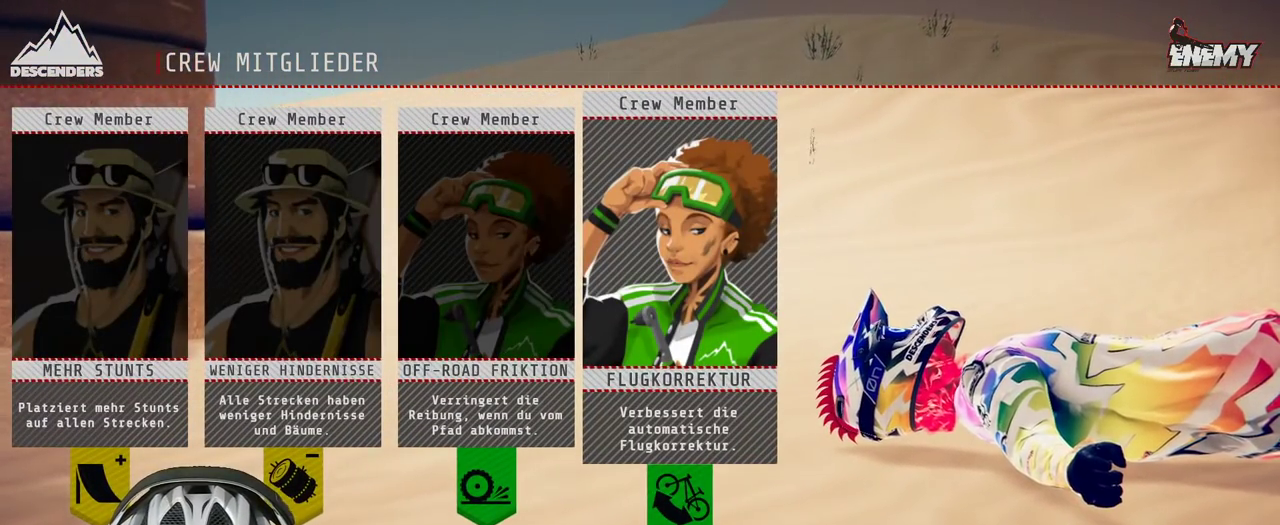
{"buttons": [], "left_stick": "center", "right_stick": "center", "events": []}
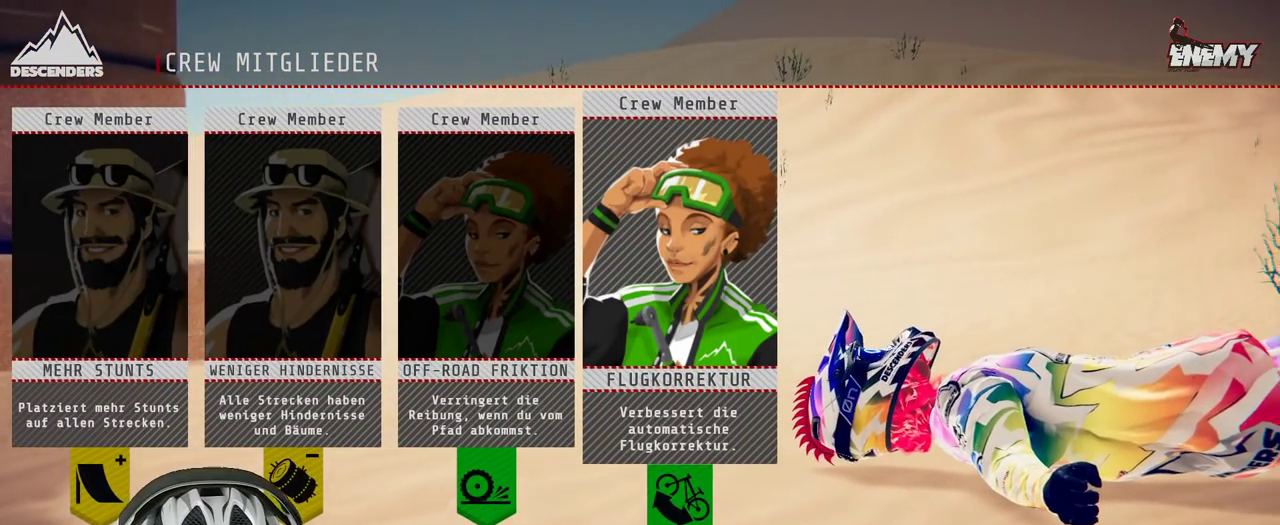
{"buttons": [], "left_stick": "center", "right_stick": "center", "events": []}
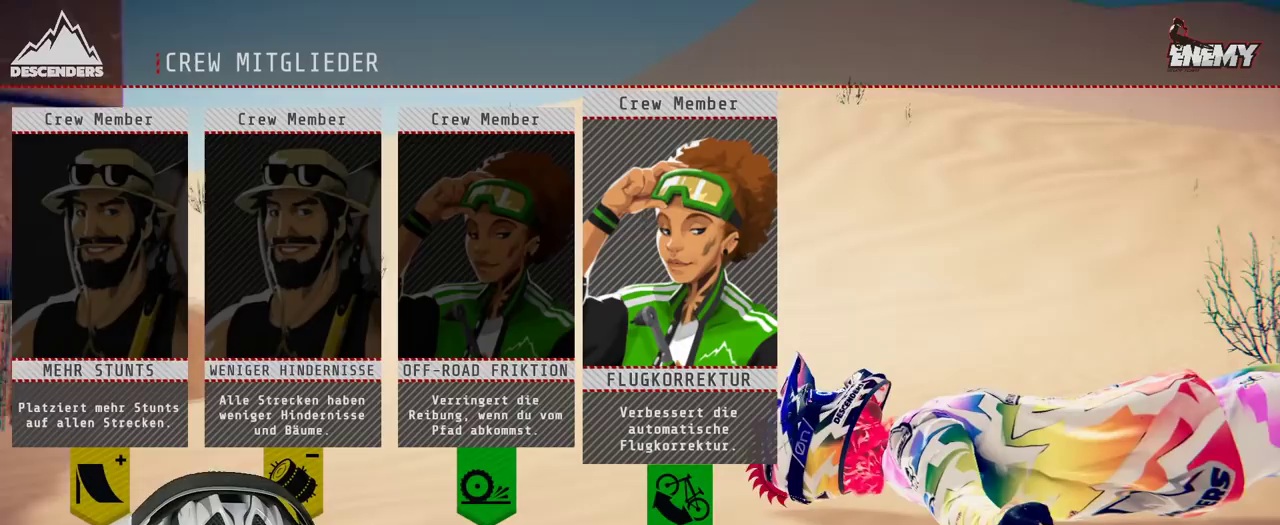
{"buttons": [], "left_stick": "center", "right_stick": "center", "events": []}
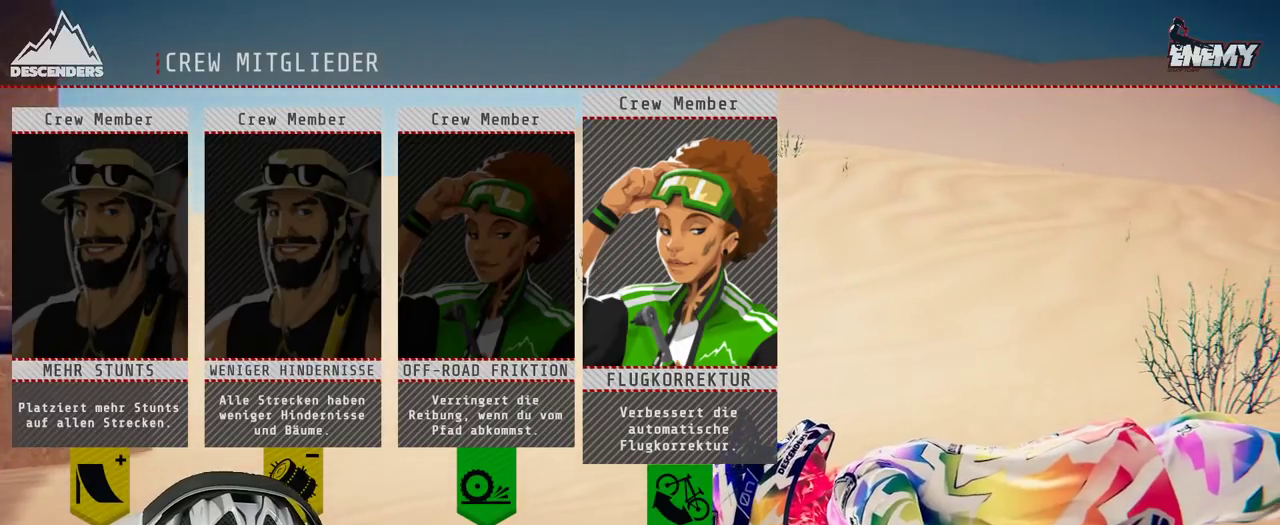
{"buttons": [], "left_stick": "center", "right_stick": "center", "events": []}
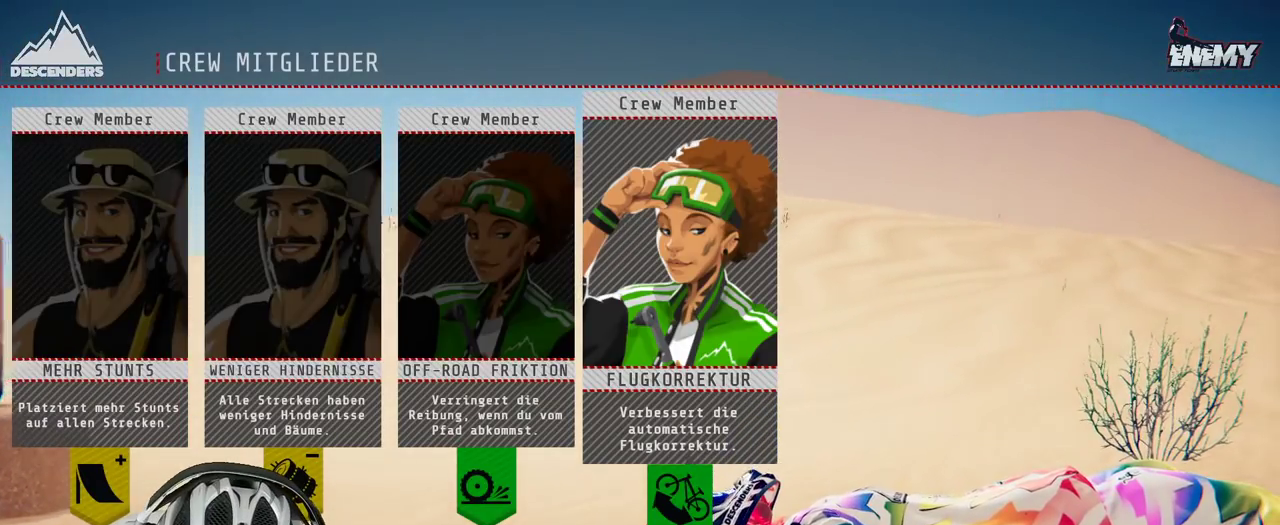
{"buttons": [], "left_stick": "center", "right_stick": "center", "events": []}
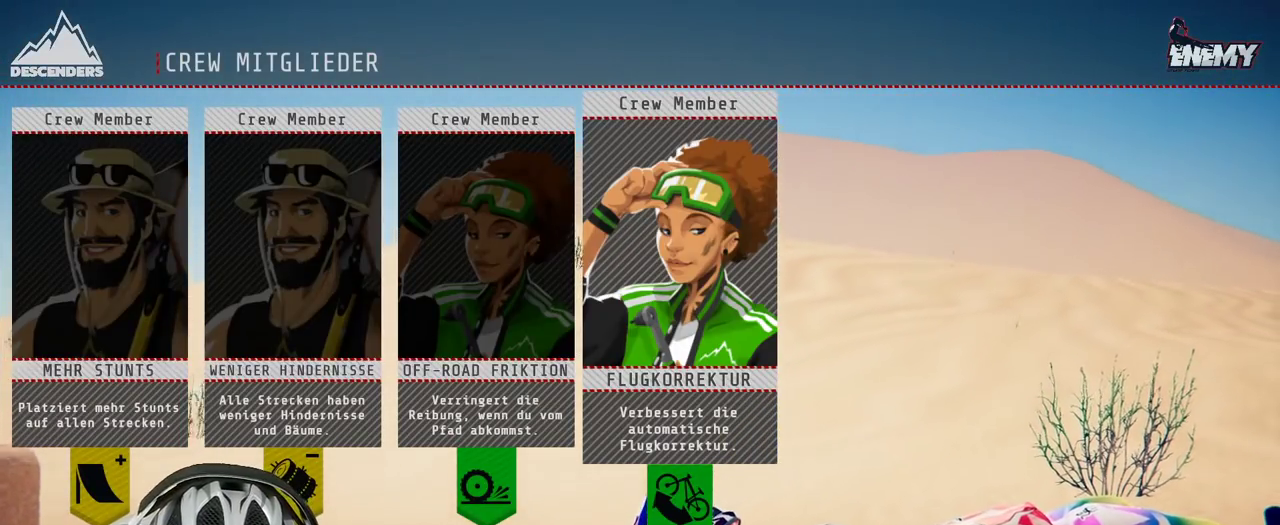
{"buttons": [], "left_stick": "center", "right_stick": "center", "events": [[83, "left_stick", "left"], [183, "left_stick", "center"], [283, "left_stick", "right"], [400, "left_stick", "center"]]}
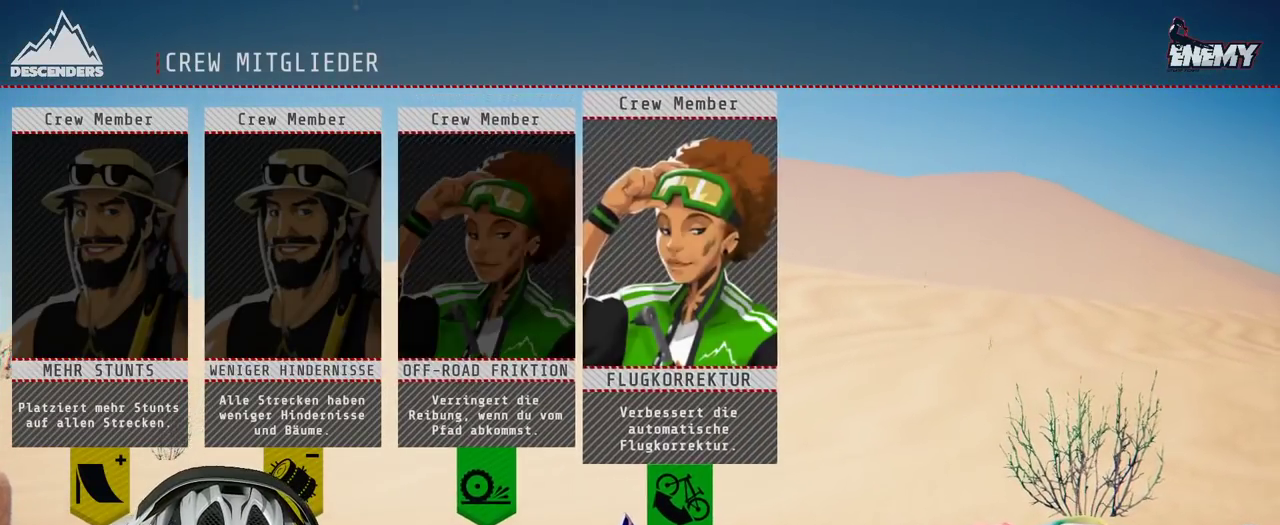
{"buttons": [], "left_stick": "center", "right_stick": "center", "events": [[133, "A", "down"], [183, "A", "up"]]}
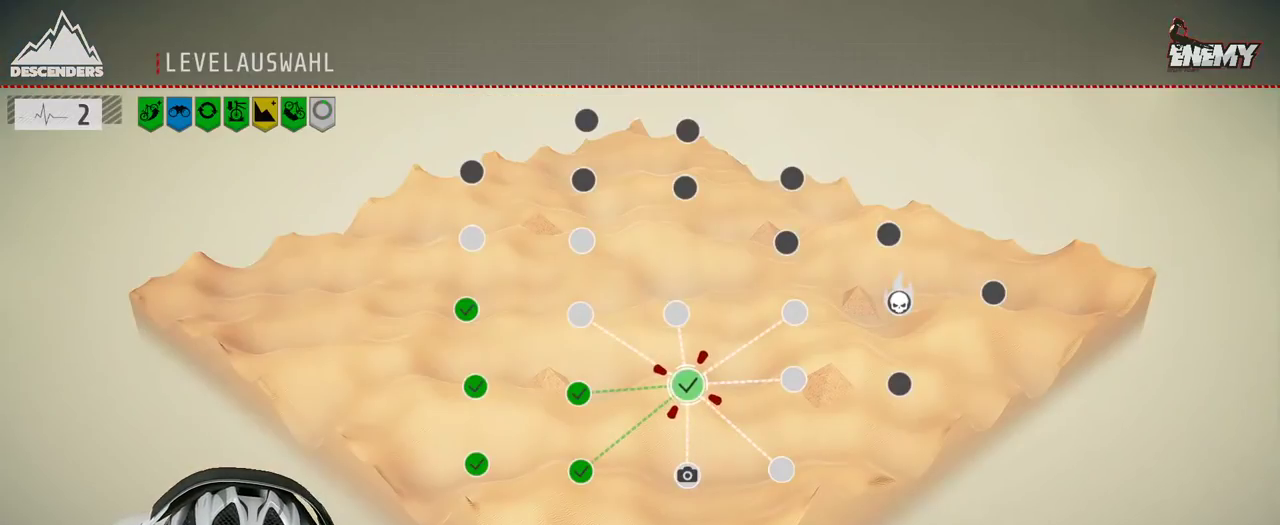
{"buttons": [], "left_stick": "up", "right_stick": "center", "events": [[267, "left_stick", "right"], [383, "left_stick", "center"], [483, "left_stick", "up"]]}
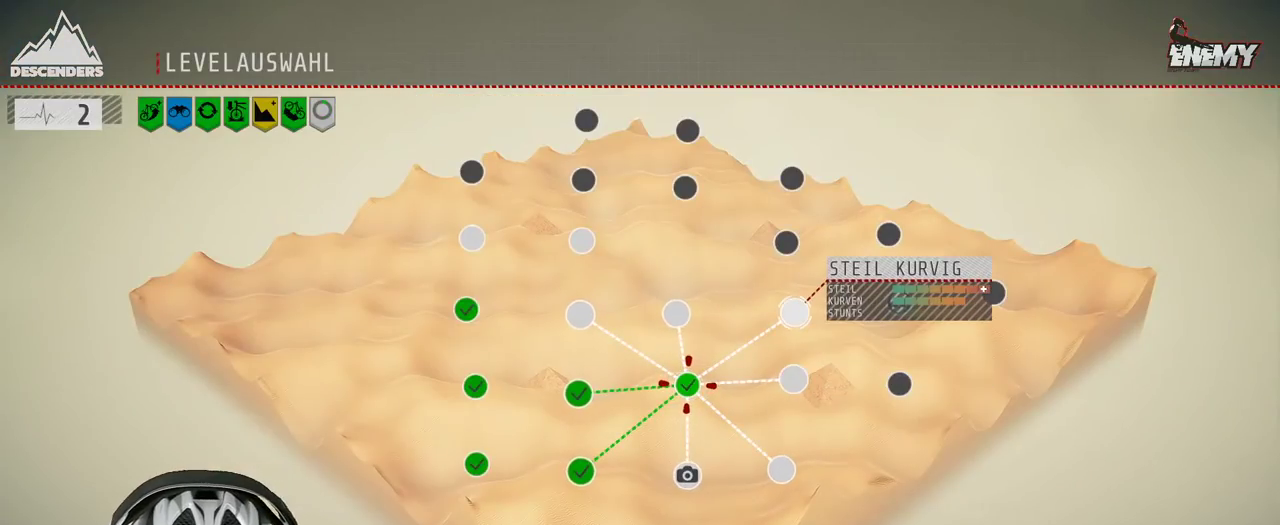
{"buttons": [], "left_stick": "center", "right_stick": "center", "events": [[83, "left_stick", "center"]]}
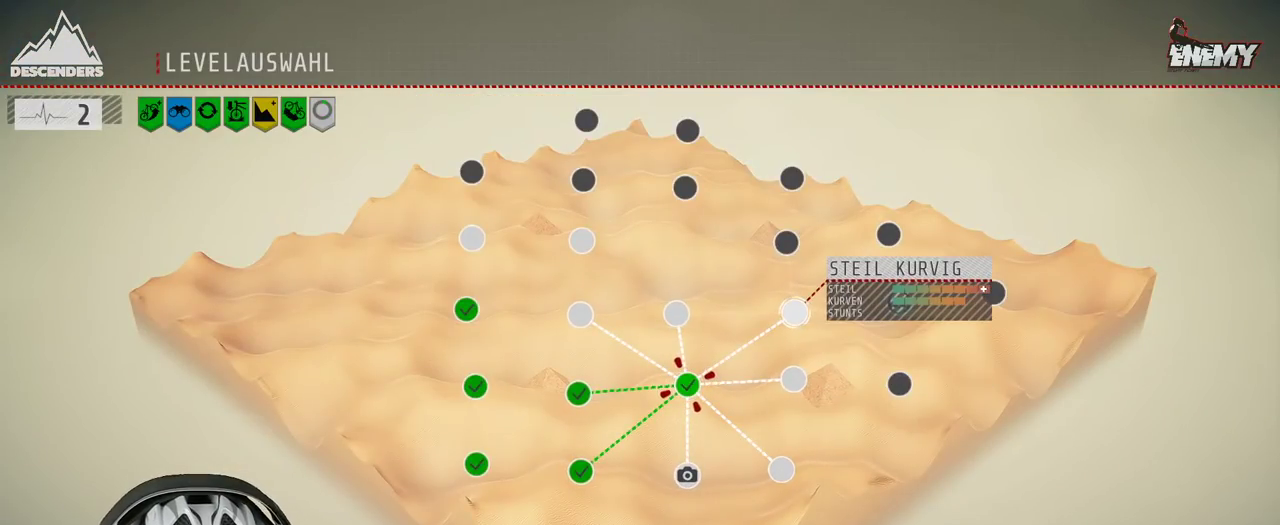
{"buttons": [], "left_stick": "down", "right_stick": "center"}
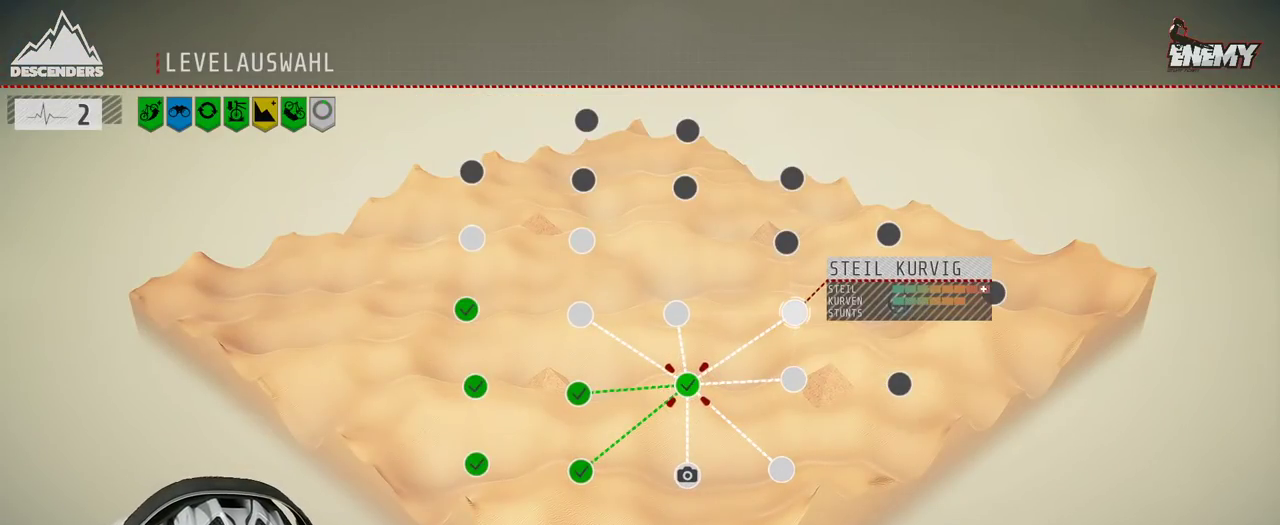
{"buttons": [], "left_stick": "center", "right_stick": "center"}
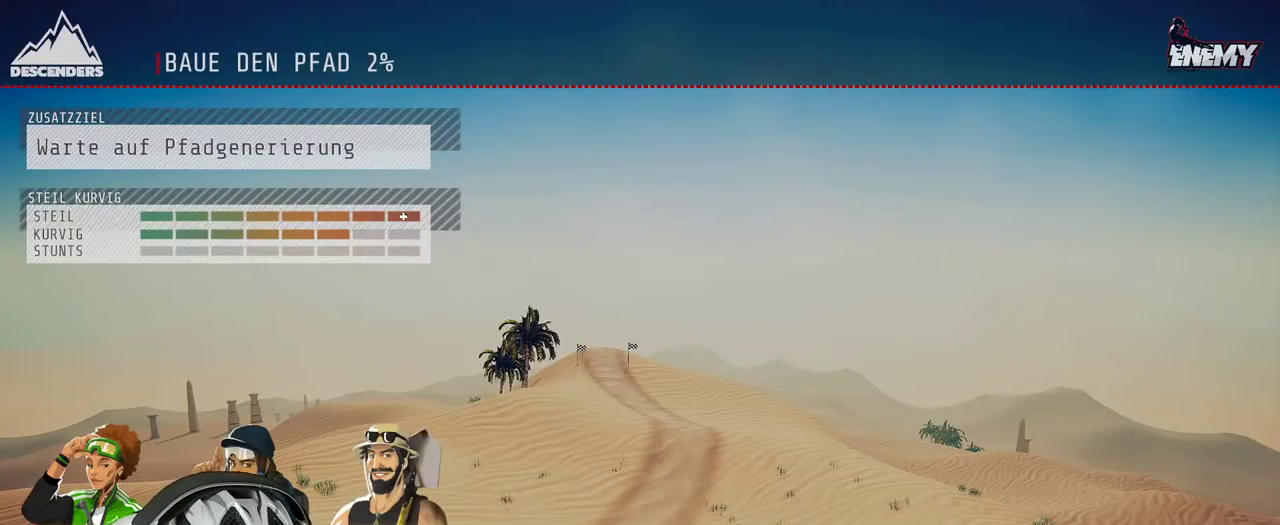
{"buttons": [], "left_stick": "center", "right_stick": "center", "events": []}
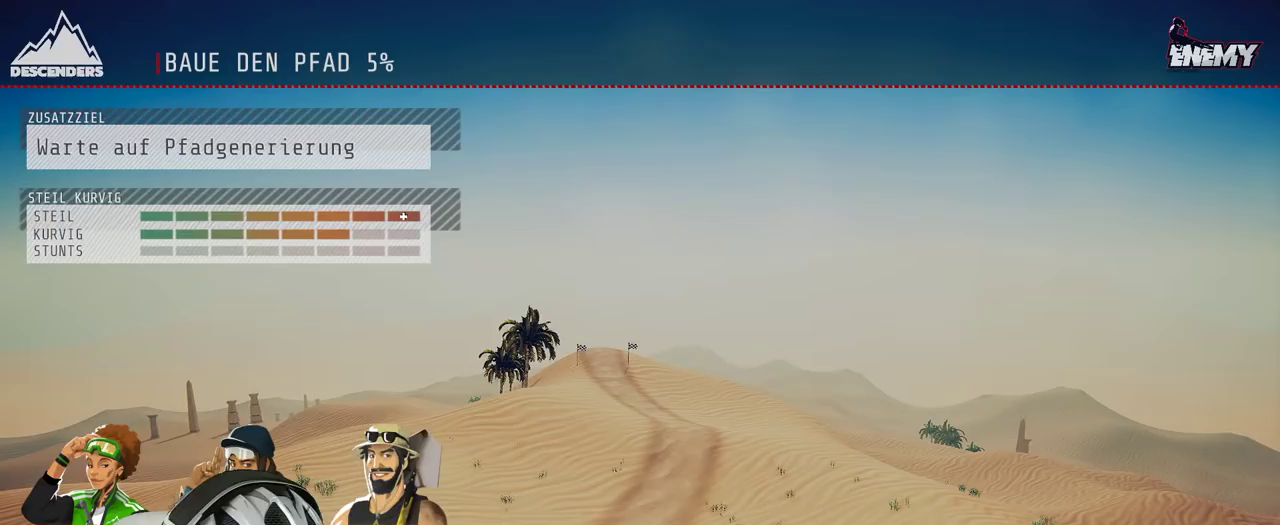
{"buttons": [], "left_stick": "center", "right_stick": "center", "events": []}
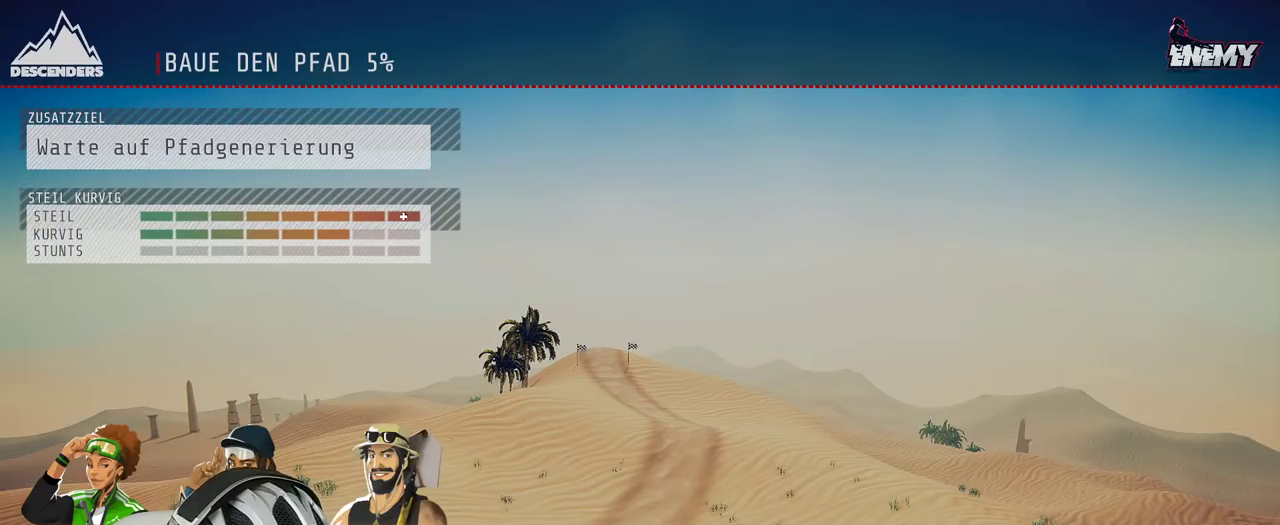
{"buttons": [], "left_stick": "center", "right_stick": "center", "events": []}
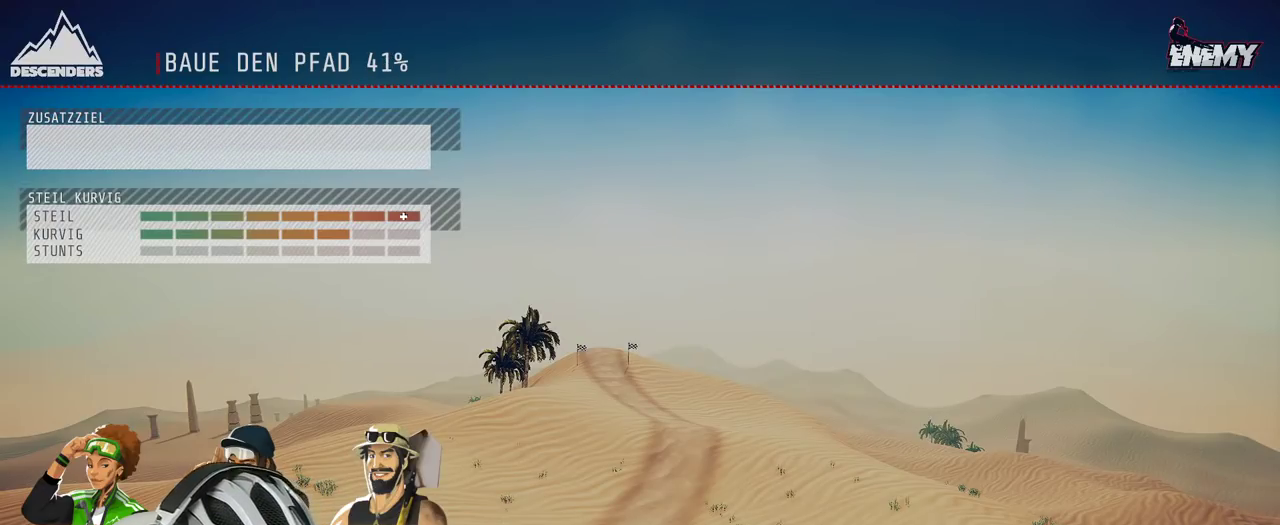
{"buttons": [], "left_stick": "center", "right_stick": "center", "events": []}
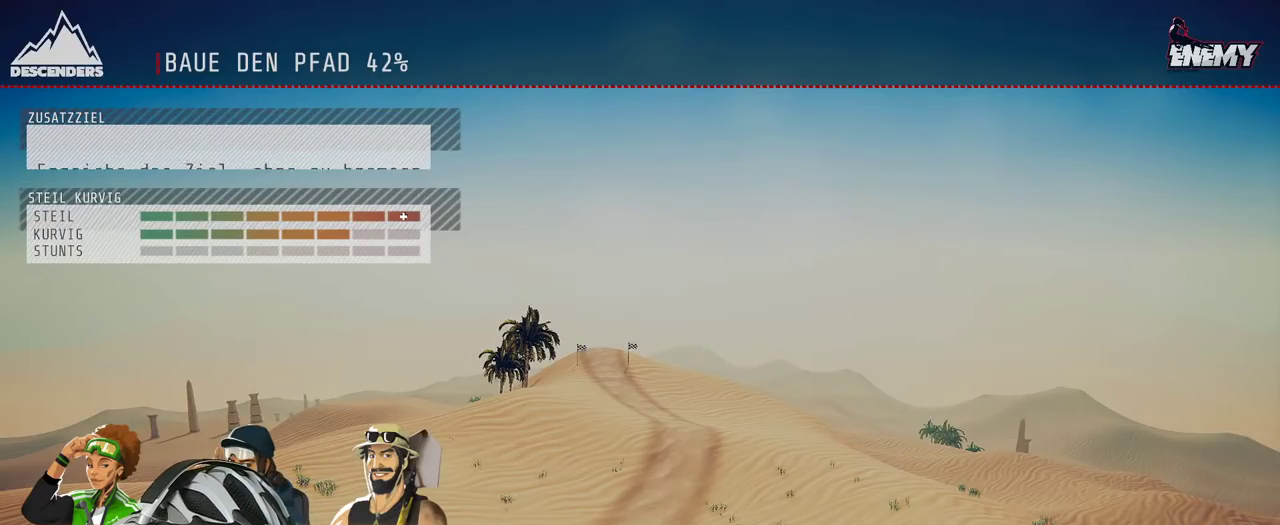
{"buttons": [], "left_stick": "center", "right_stick": "center", "events": []}
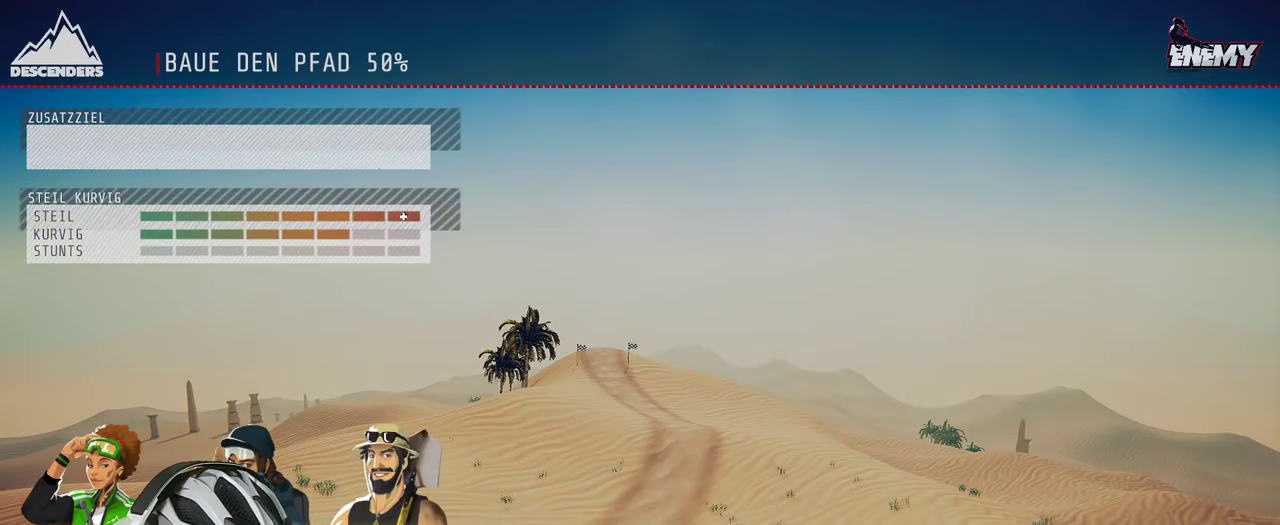
{"buttons": [], "left_stick": "center", "right_stick": "center", "events": []}
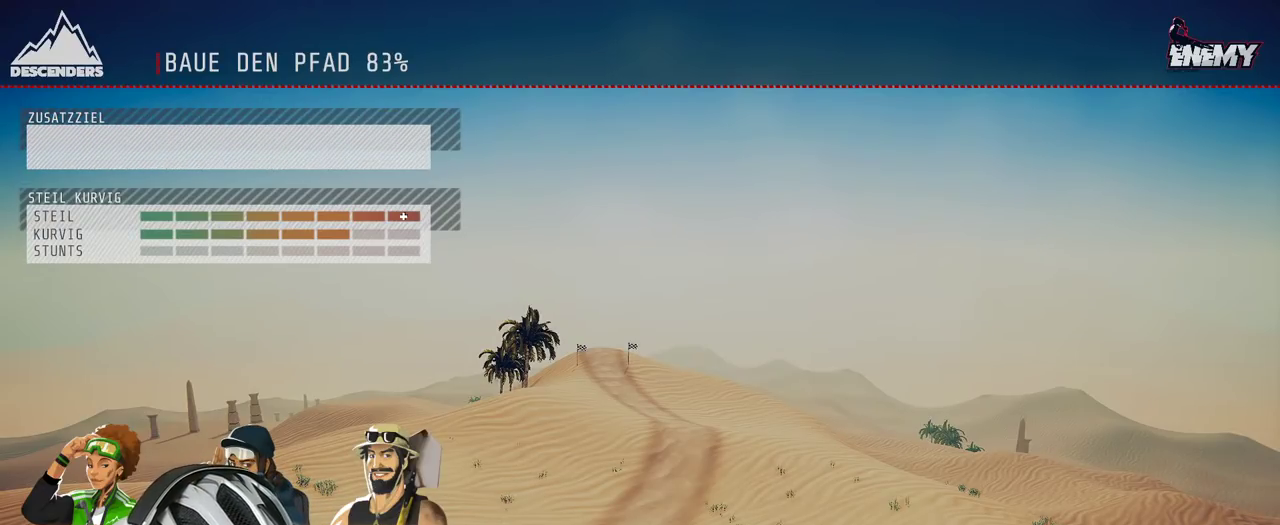
{"buttons": ["R2"], "left_stick": "center", "right_stick": "center", "events": [[183, "R2", "down"]]}
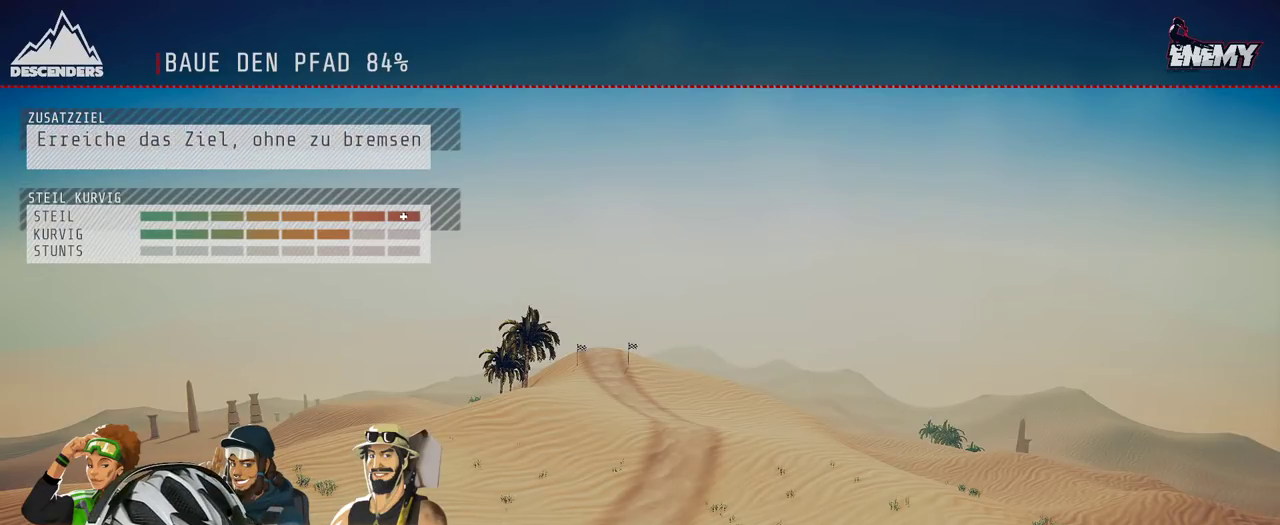
{"buttons": [], "left_stick": "center", "right_stick": "center", "events": [[450, "R2", "up"]]}
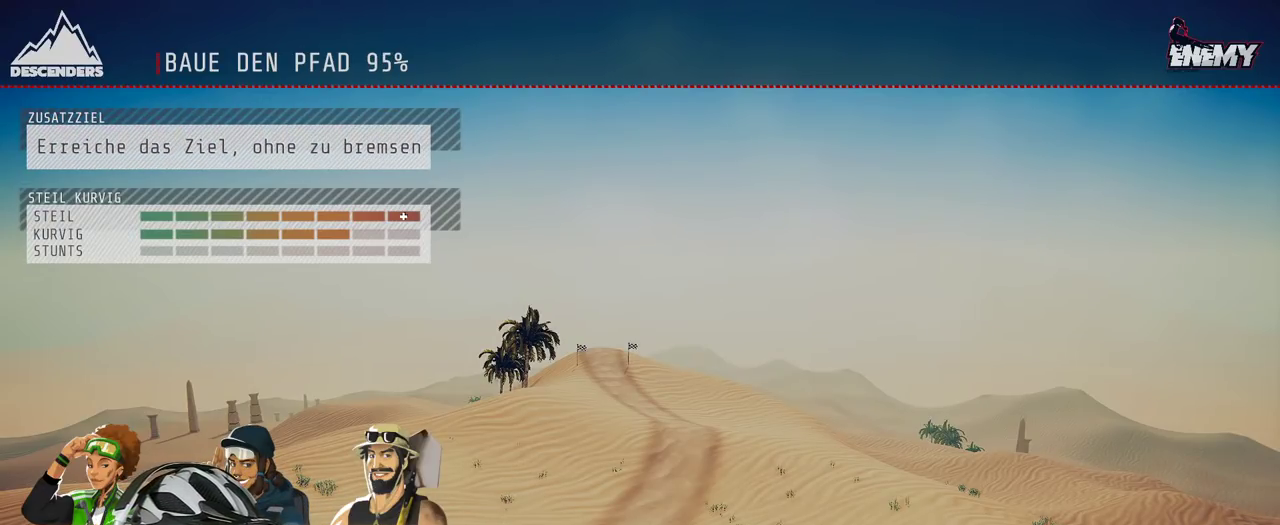
{"buttons": [], "left_stick": "center", "right_stick": "center", "events": []}
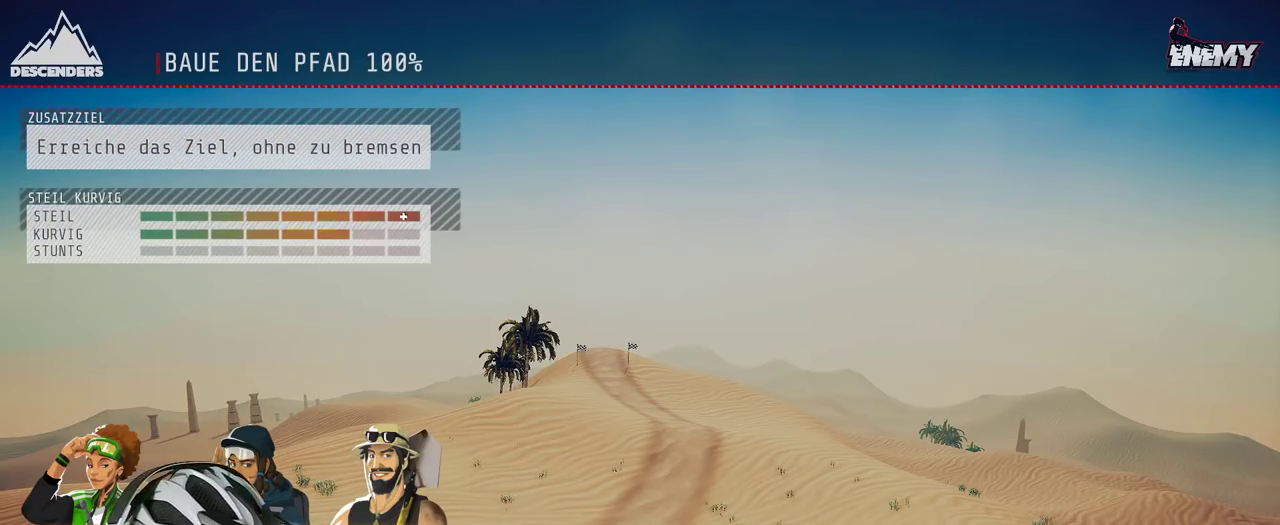
{"buttons": ["R2"], "left_stick": "center", "right_stick": "center", "events": [[200, "R2", "down"]]}